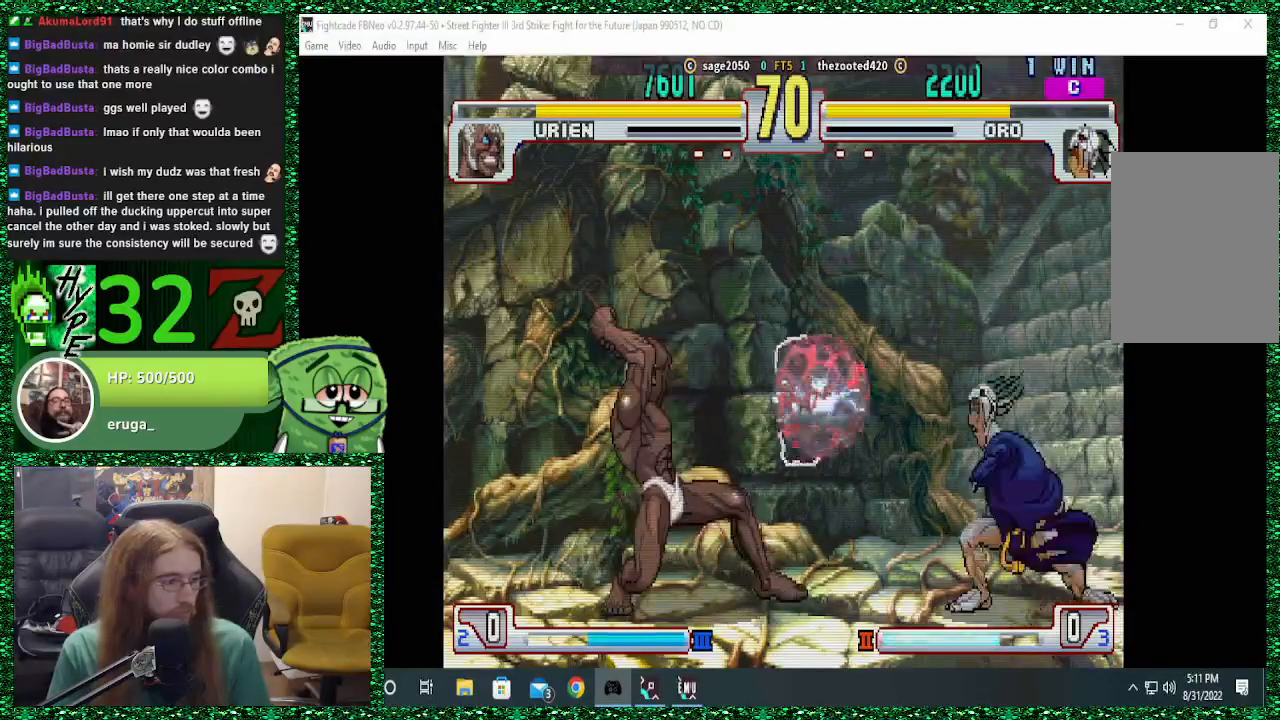
Gameplay with a controller (arcade stick); each line is a JSON object with the inputs held at the frame after it (dt_ms = milliseconds from this image to that frame). "events" lists button and stick changes between this image and that frame as [ms after this image, input, new state], when the widget could be followed in between. Not read: L3 R3.
{"dt_ms": 500, "buttons": [], "left_stick": "center", "events": [[67, "R1", "up"], [67, "left_stick", "center"], [167, "R1", "down"], [300, "R1", "up"]]}
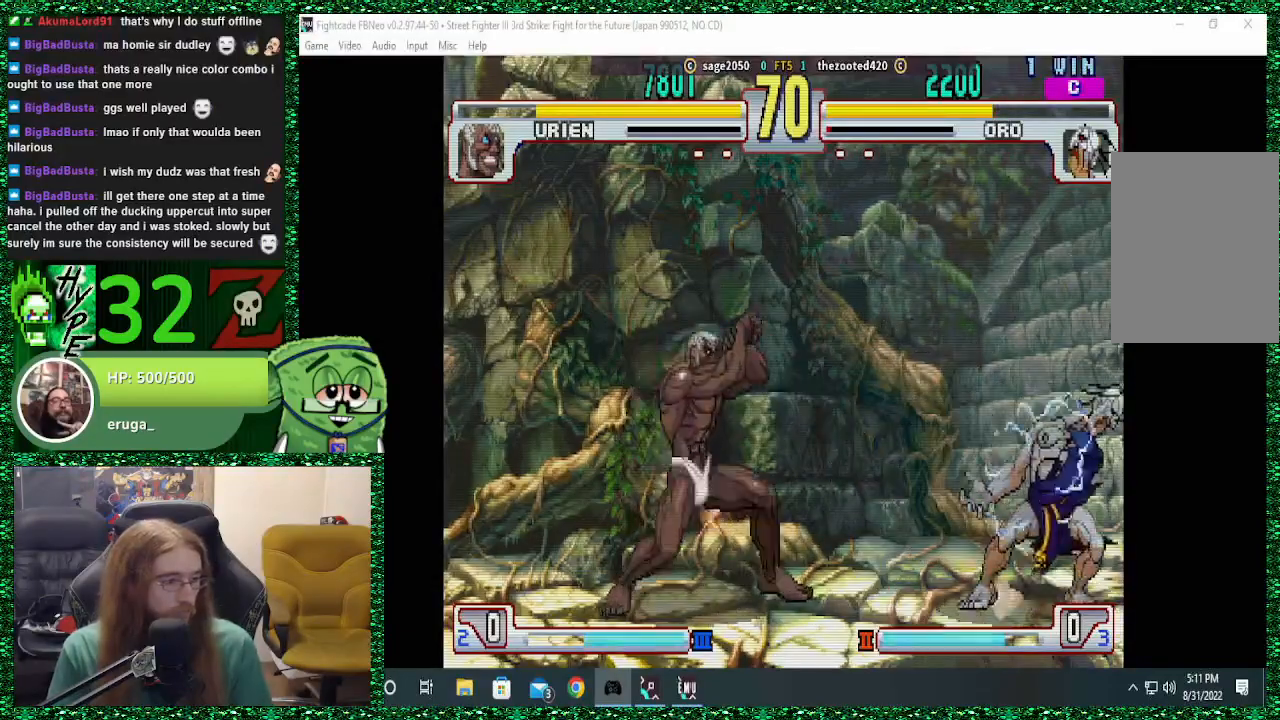
{"dt_ms": 500, "buttons": [], "left_stick": "right"}
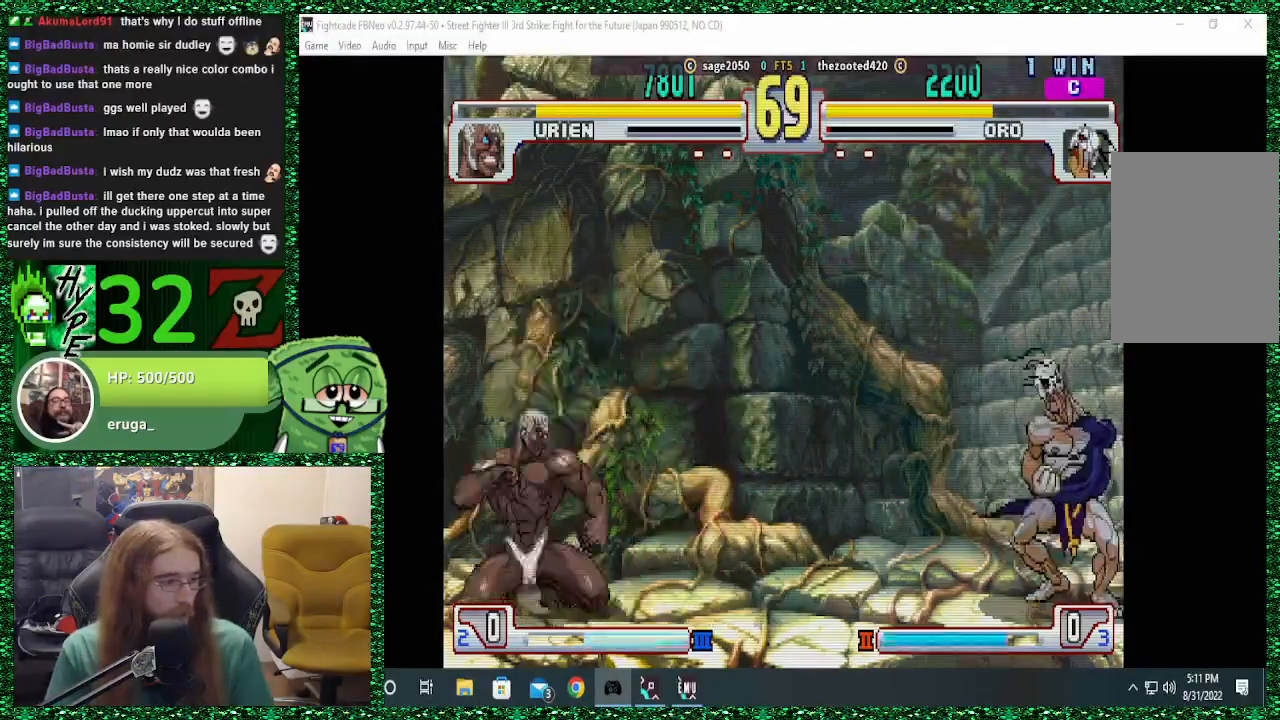
{"dt_ms": 500, "buttons": [], "left_stick": "center", "events": [[233, "left_stick", "down"], [300, "left_stick", "left"], [367, "left_stick", "up"], [467, "left_stick", "center"]]}
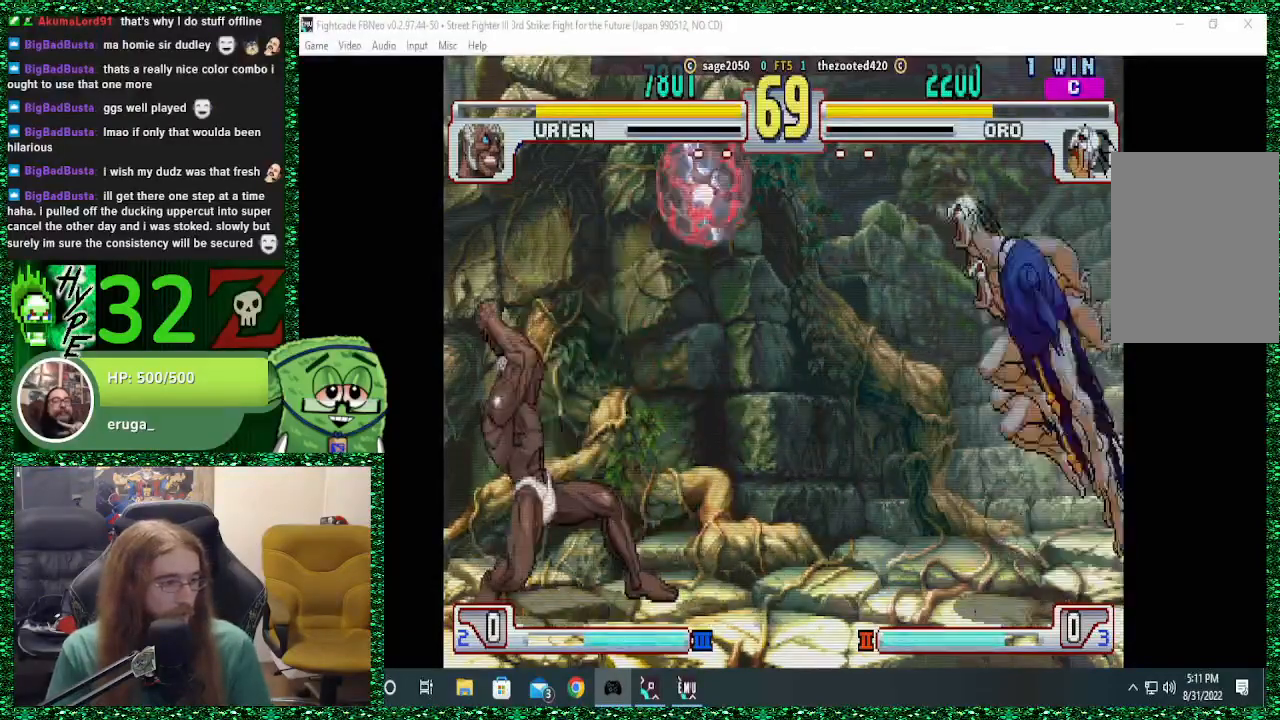
{"dt_ms": 1000, "buttons": ["TRIANGLE", "R1"], "left_stick": "down"}
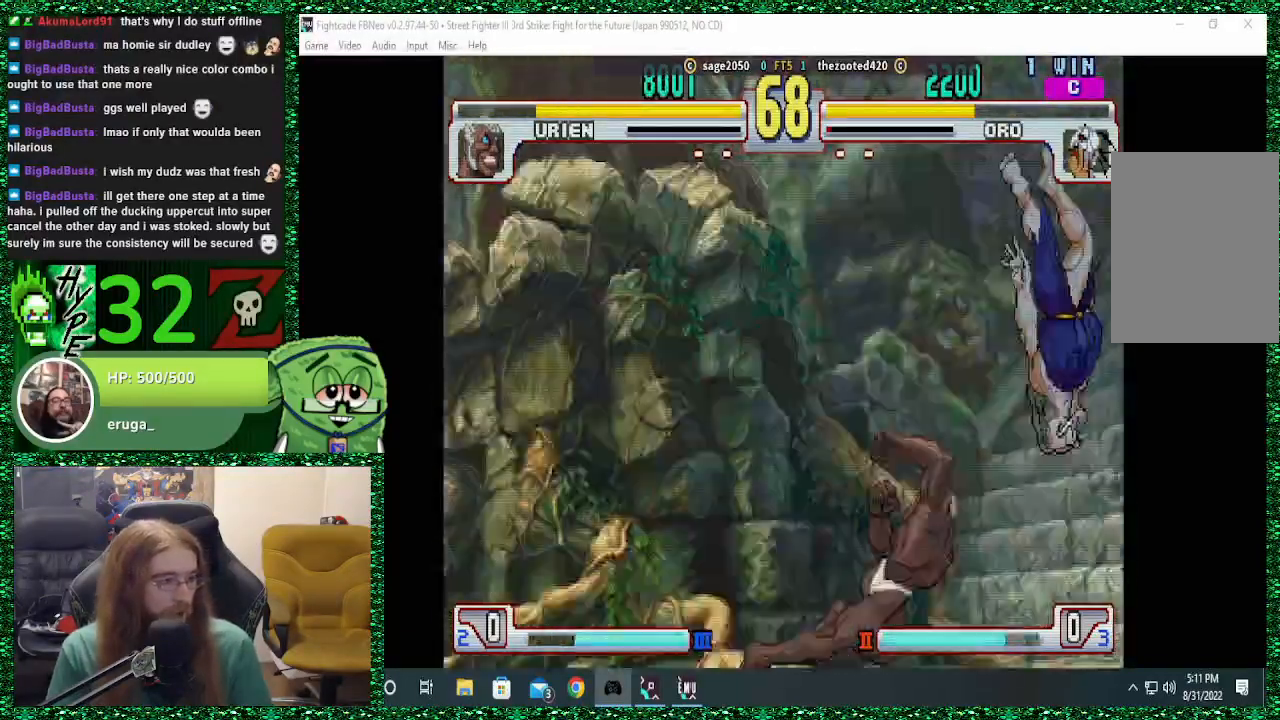
{"dt_ms": 500, "buttons": [], "left_stick": "center", "events": [[33, "TRIANGLE", "up"], [67, "R1", "up"], [67, "left_stick", "center"], [167, "left_stick", "down"], [333, "left_stick", "center"]]}
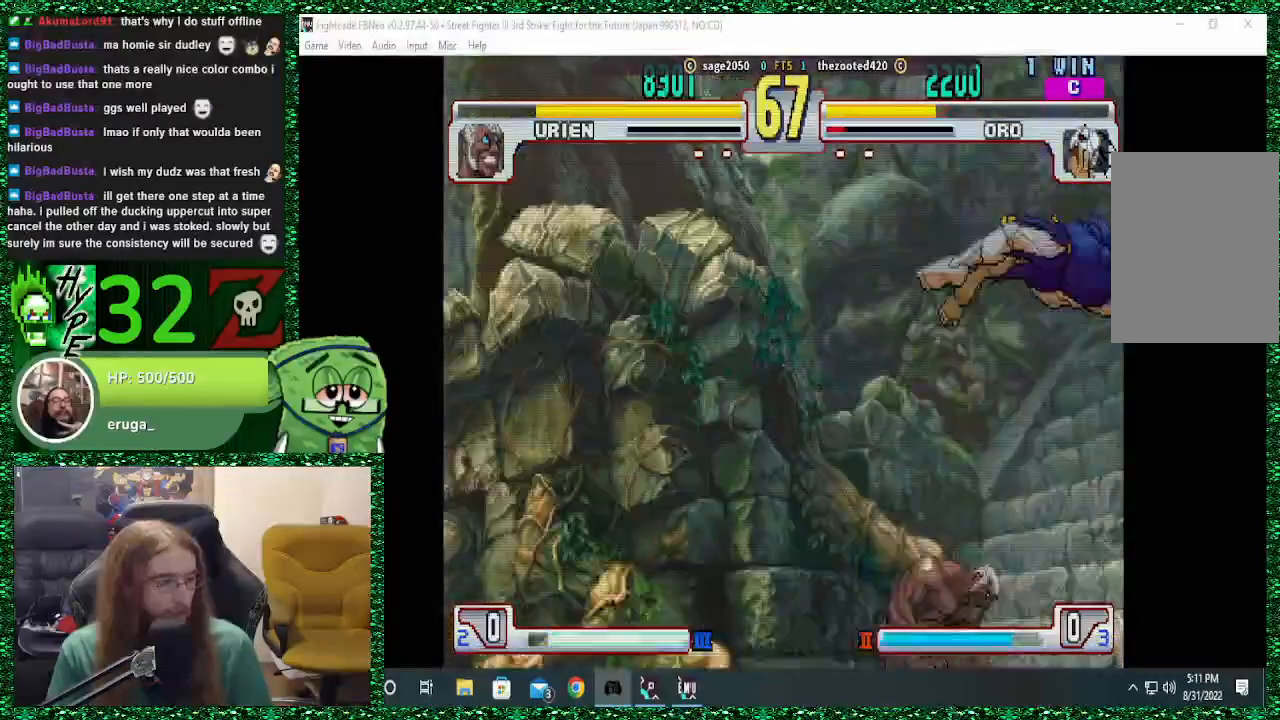
{"dt_ms": 500, "buttons": [], "left_stick": "down", "events": [[300, "left_stick", "down"], [400, "left_stick", "center"], [500, "left_stick", "down"]]}